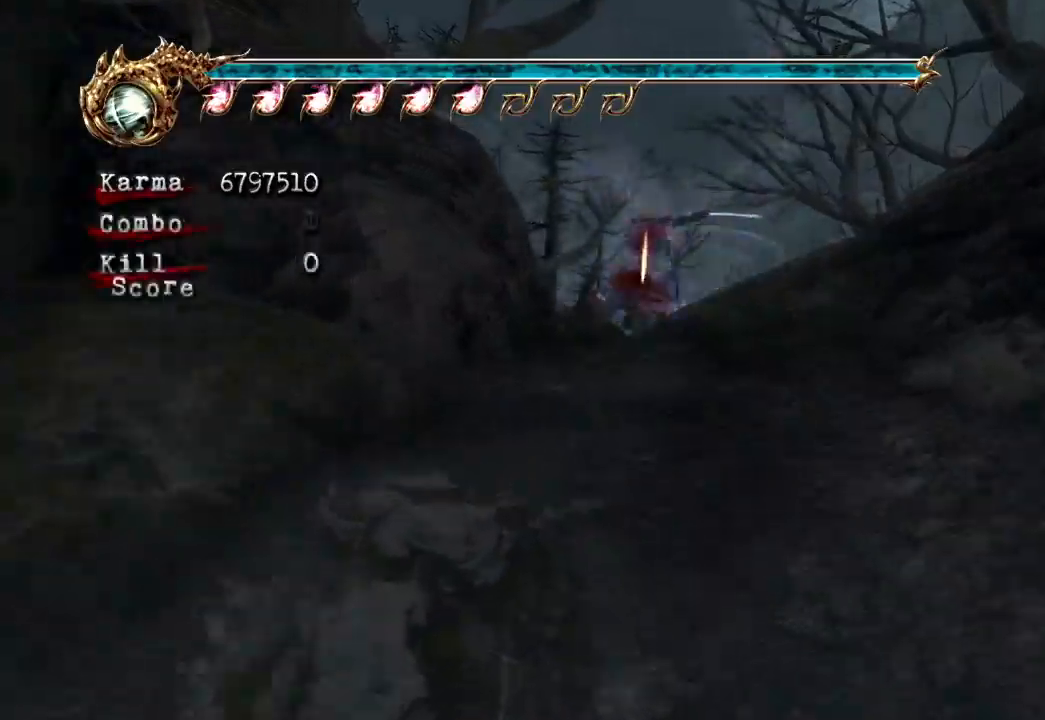
Gameplay with a controller (Xbox layout); each line is a JSON object with the inputs held at the frame after it. "events" lists button and stick changes between this image and that frame as [ms after this image, input, new state], when the widget could be followed in between. Not read: L3 R3.
{"buttons": ["L2"], "left_stick": "up", "right_stick": "center", "events": [[417, "L2", "down"]]}
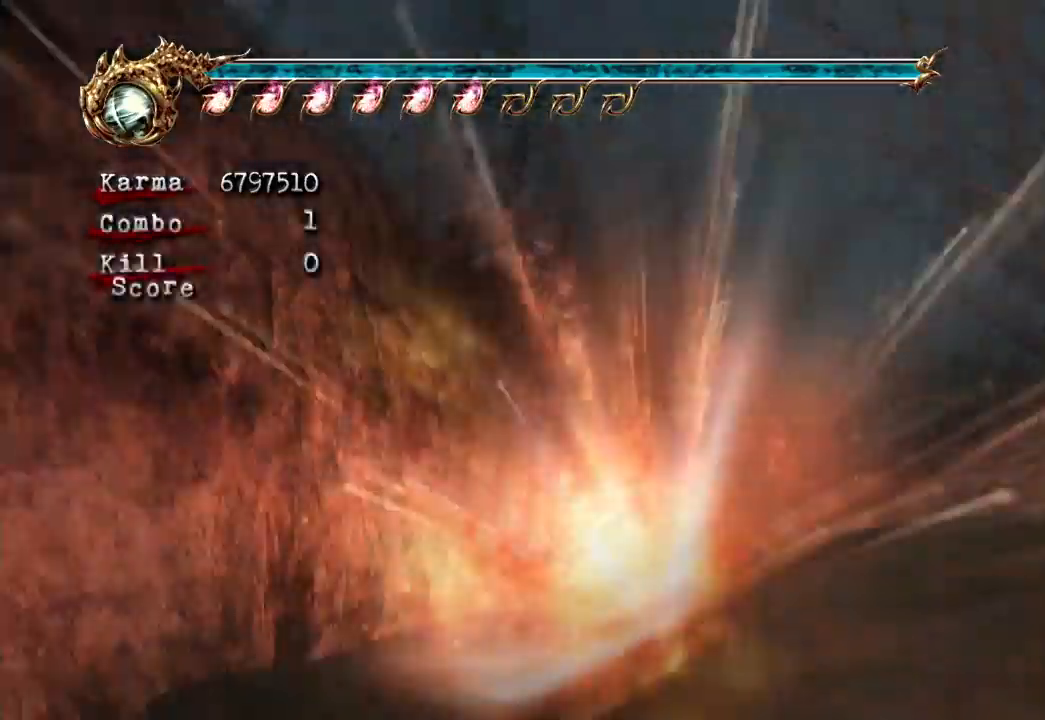
{"buttons": [], "left_stick": "up-right", "right_stick": "center"}
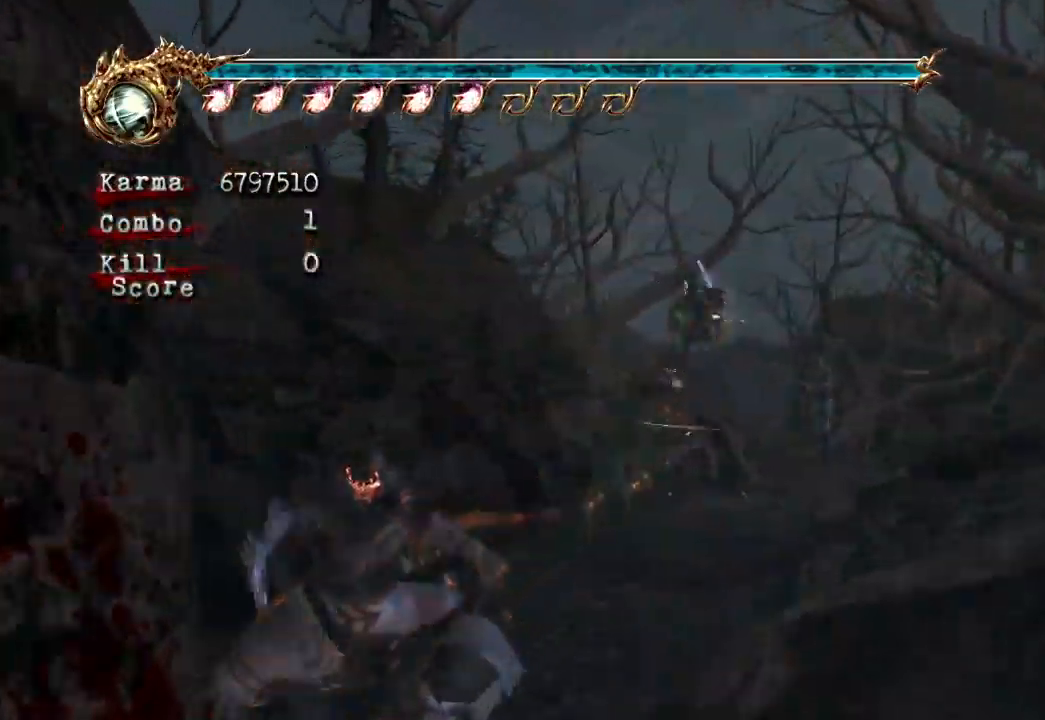
{"buttons": [], "left_stick": "up", "right_stick": "center"}
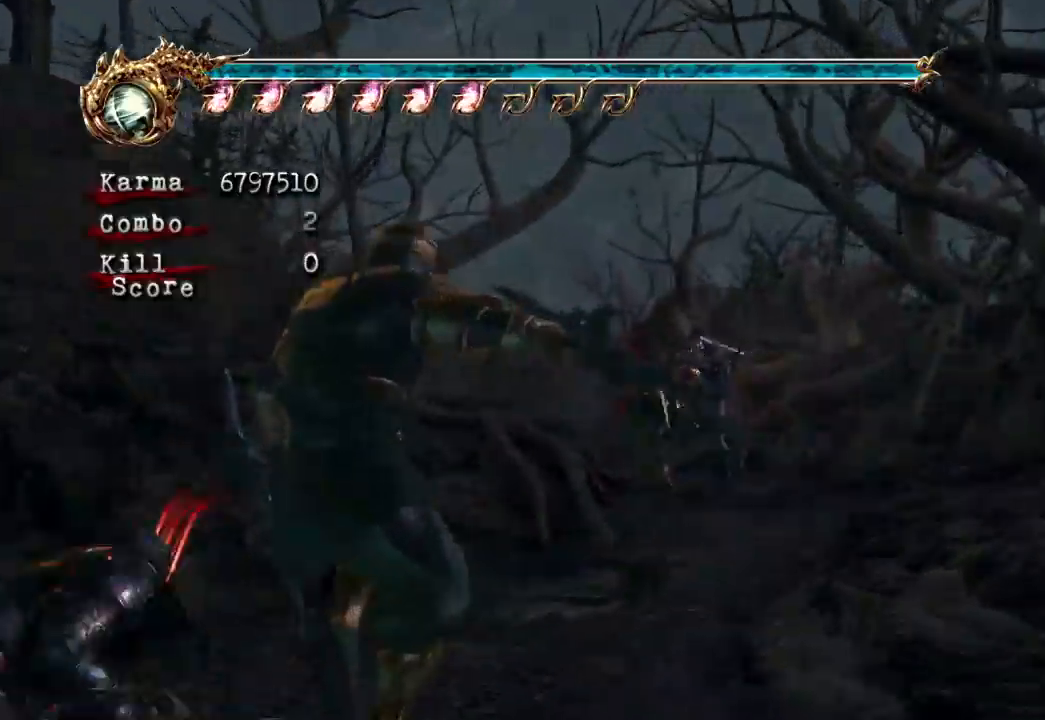
{"buttons": ["A", "L2"], "left_stick": "up", "right_stick": "center", "events": [[83, "left_stick", "center"], [133, "left_stick", "up"], [333, "L2", "down"], [467, "A", "down"]]}
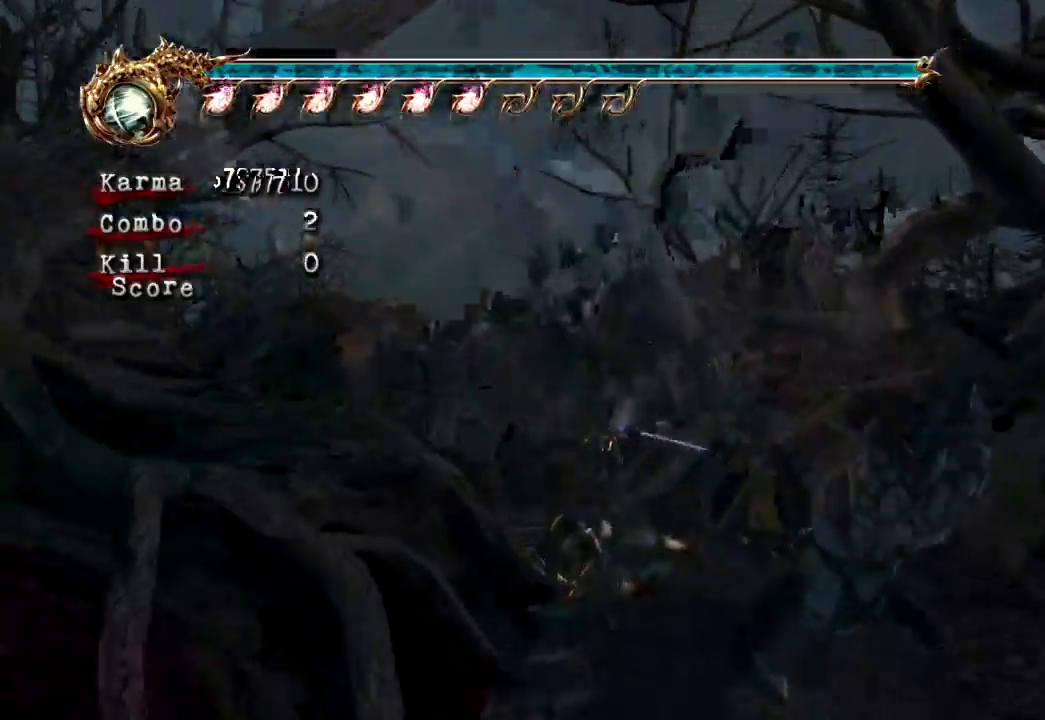
{"buttons": [], "left_stick": "up", "right_stick": "center", "events": [[167, "A", "up"], [167, "L2", "up"]]}
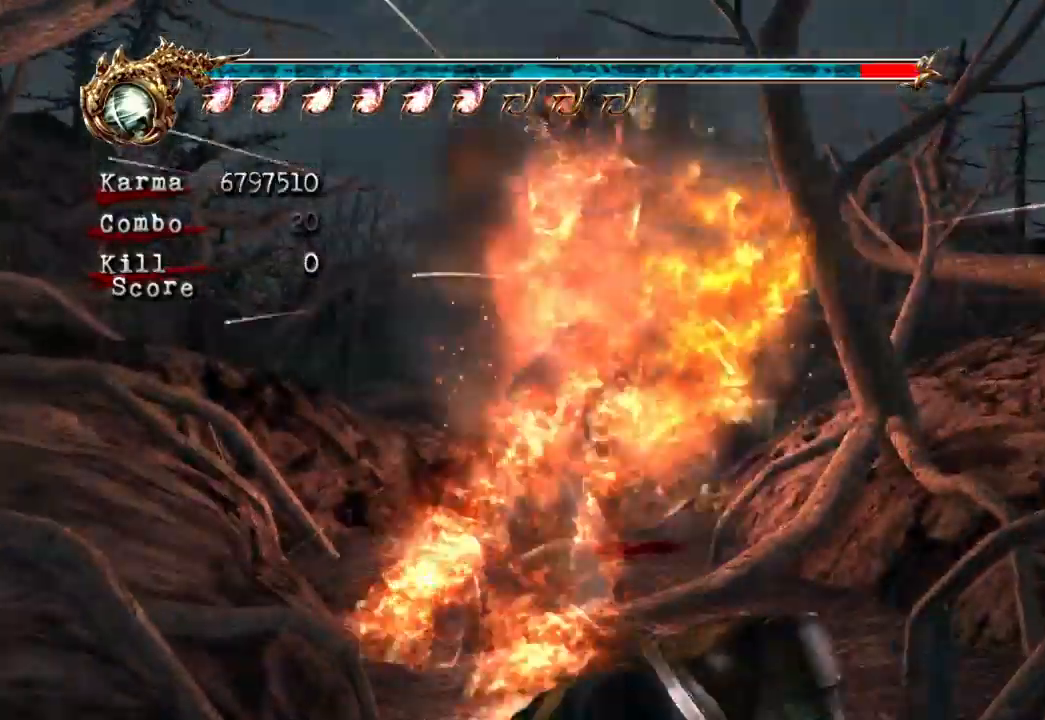
{"buttons": [], "left_stick": "up", "right_stick": "center", "events": [[117, "L2", "down"], [183, "Y", "down"], [283, "L2", "up"], [283, "Y", "up"]]}
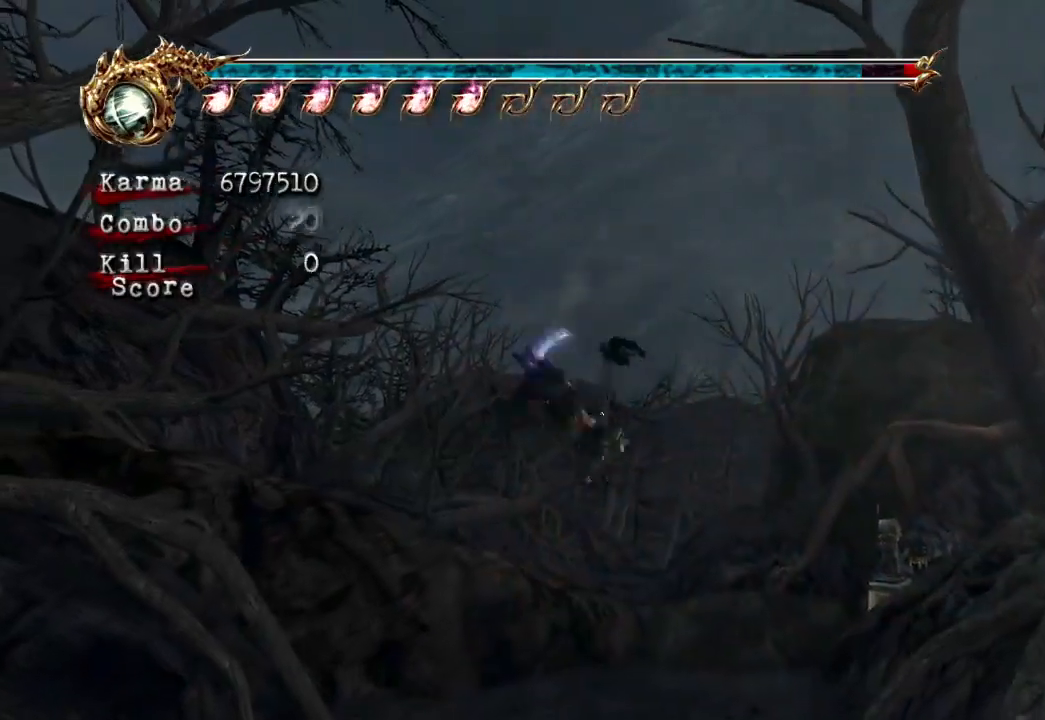
{"buttons": ["L2"], "left_stick": "up", "right_stick": "center", "events": [[33, "left_stick", "center"], [133, "left_stick", "up"], [250, "L2", "down"], [383, "L2", "up"], [500, "L2", "down"]]}
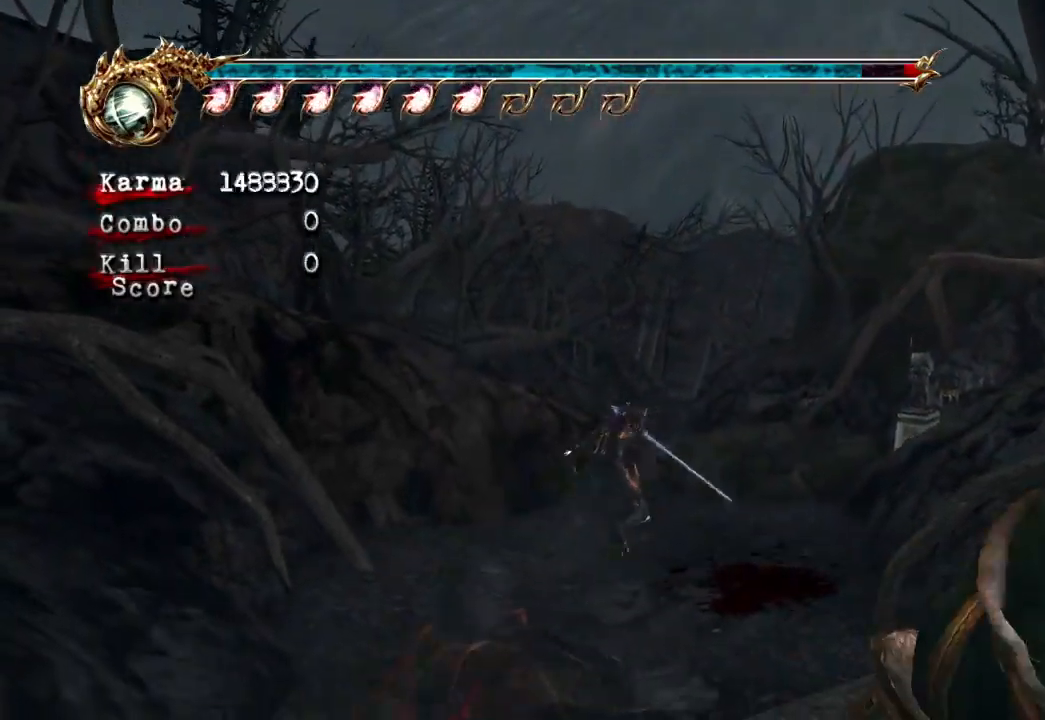
{"buttons": [], "left_stick": "up", "right_stick": "center", "events": [[150, "A", "down"], [150, "L2", "up"], [300, "A", "up"]]}
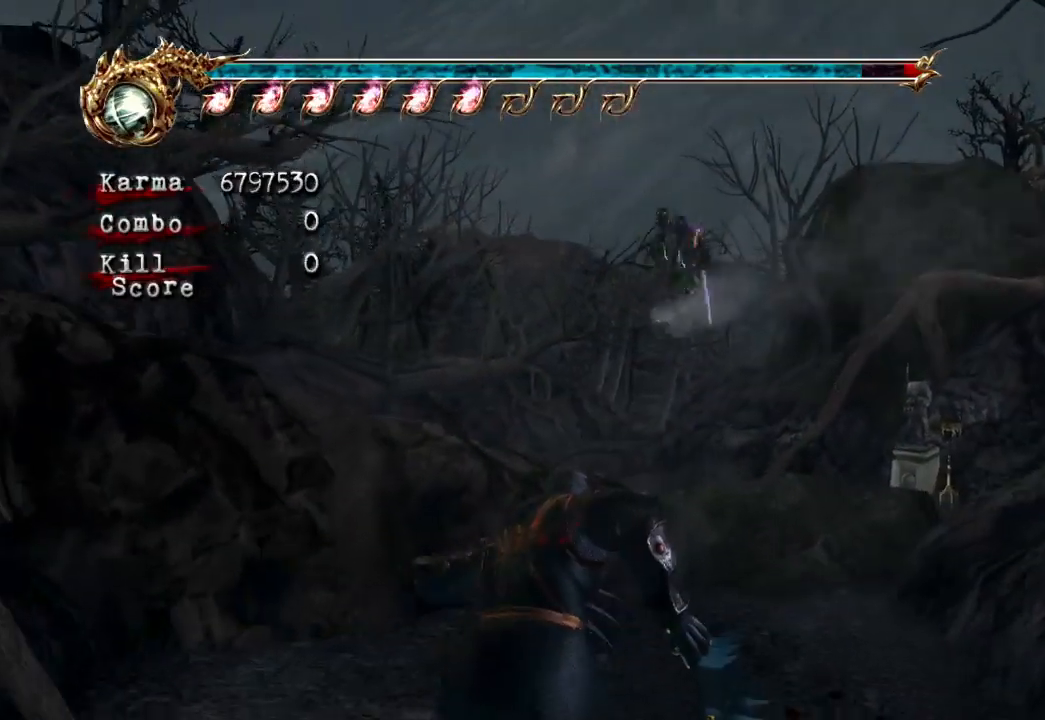
{"buttons": ["L2"], "left_stick": "up", "right_stick": "center", "events": [[400, "L2", "down"]]}
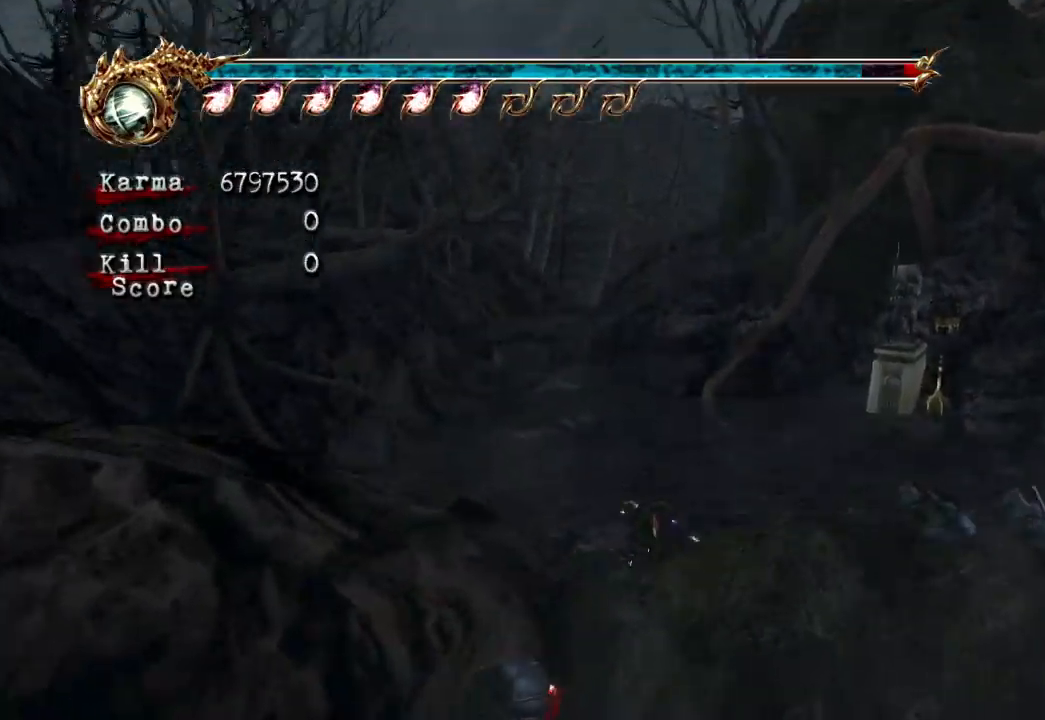
{"buttons": [], "left_stick": "up", "right_stick": "center", "events": [[67, "A", "down"], [167, "A", "up"], [167, "L2", "up"]]}
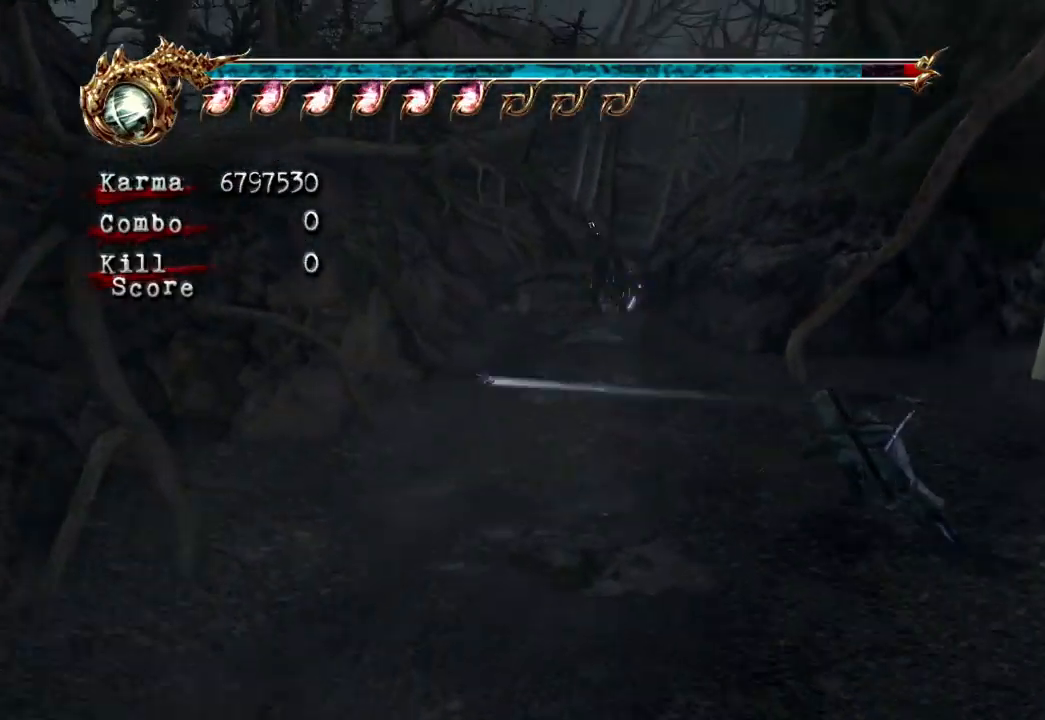
{"buttons": ["A", "L2"], "left_stick": "up", "right_stick": "center", "events": [[150, "L2", "down"], [367, "A", "down"]]}
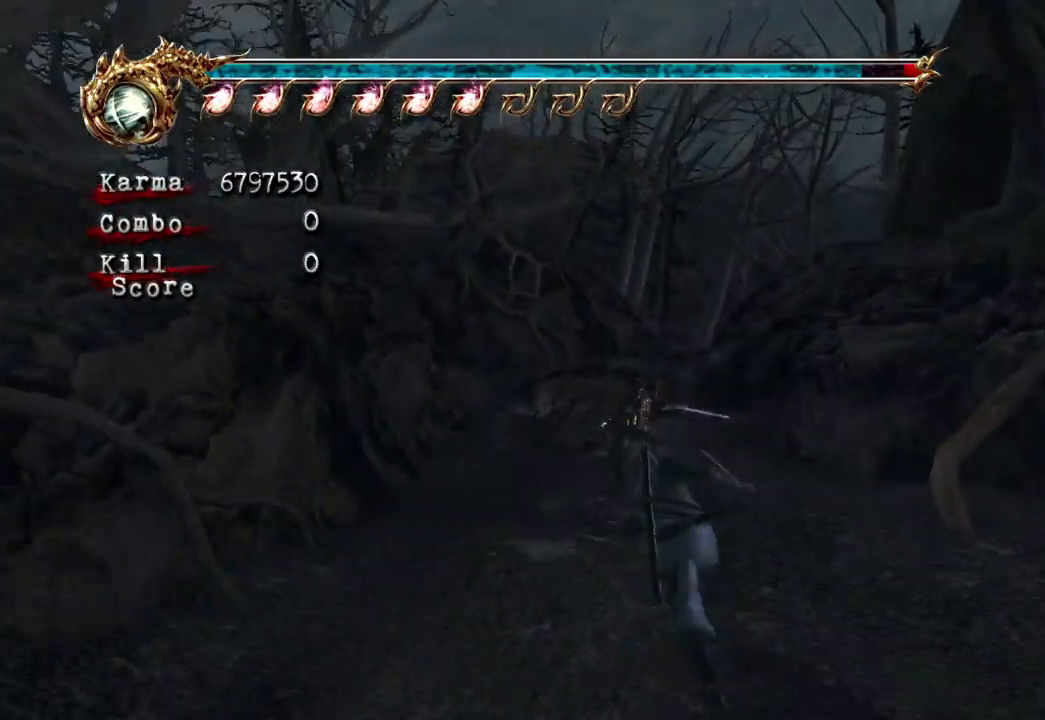
{"buttons": [], "left_stick": "up", "right_stick": "center", "events": [[100, "L2", "up"], [117, "A", "up"]]}
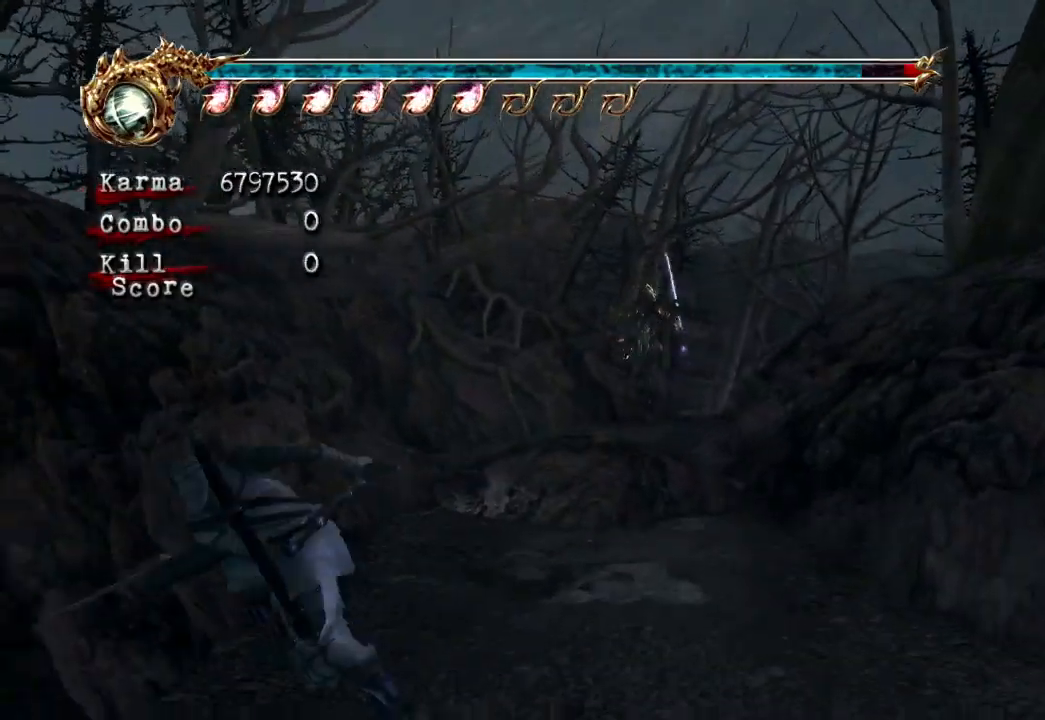
{"buttons": ["L2"], "left_stick": "up", "right_stick": "center", "events": [[67, "L2", "down"], [233, "A", "down"], [450, "A", "up"]]}
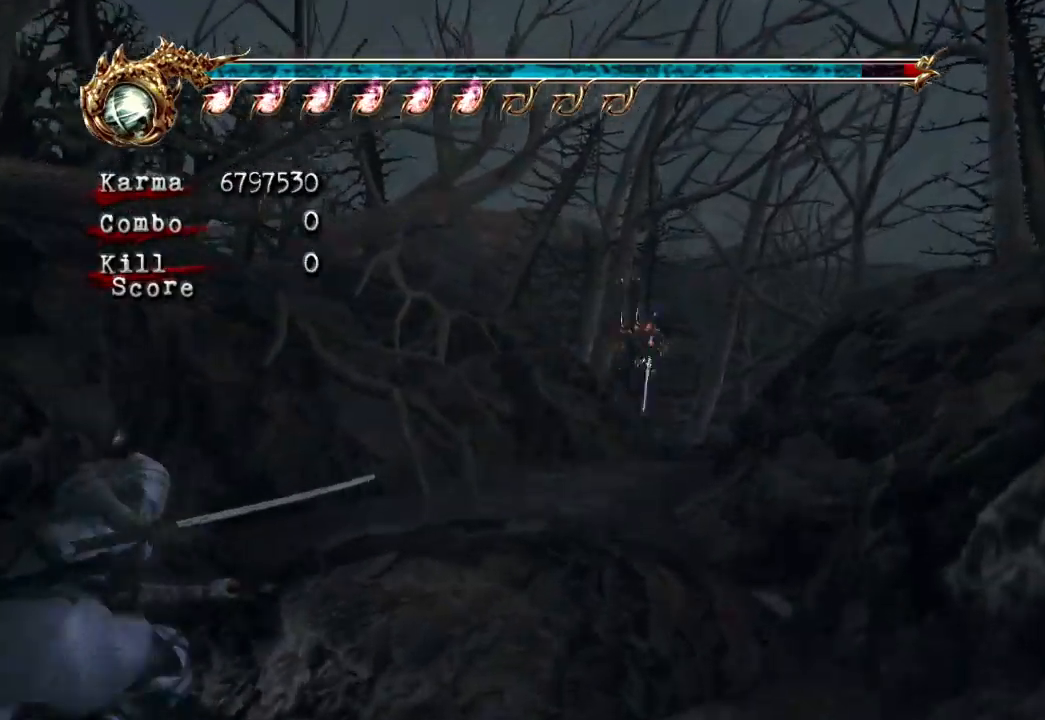
{"buttons": [], "left_stick": "up-right", "right_stick": "center", "events": [[167, "L2", "up"], [167, "Y", "down"], [350, "Y", "up"], [467, "left_stick", "up-right"]]}
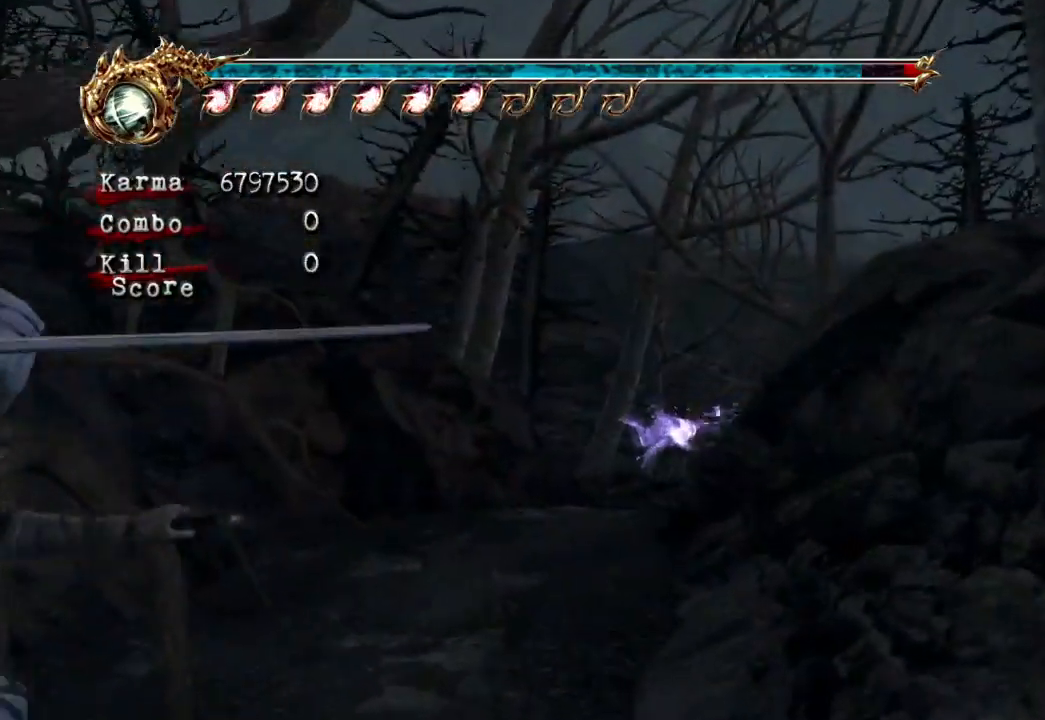
{"buttons": [], "left_stick": "up", "right_stick": "center", "events": [[133, "left_stick", "center"], [283, "left_stick", "up"]]}
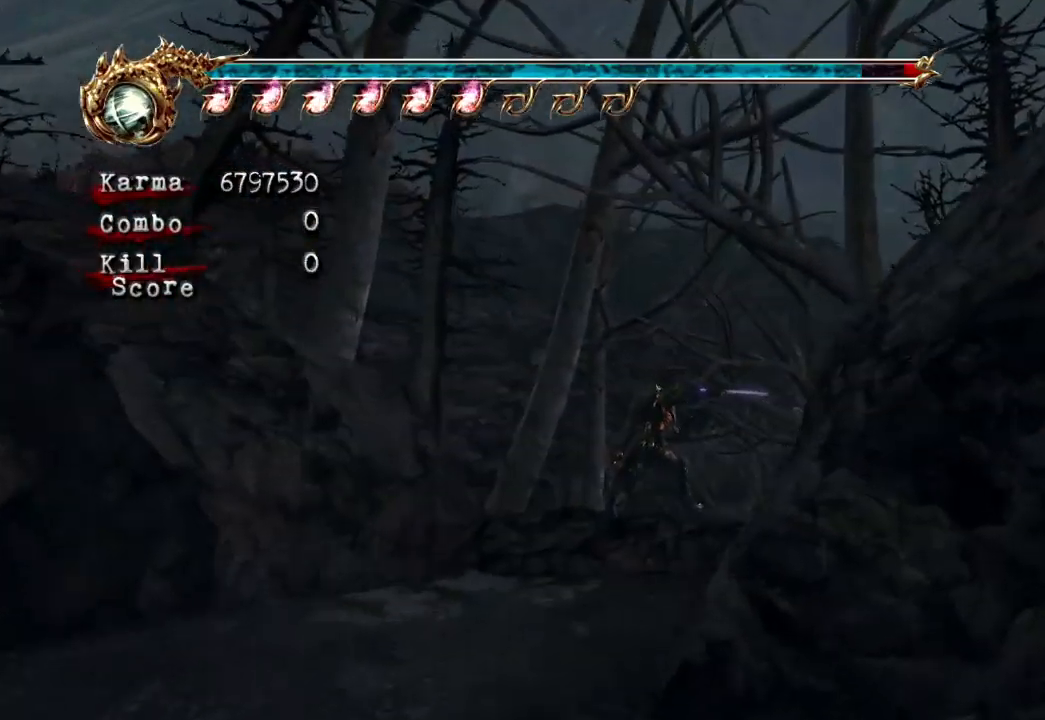
{"buttons": [], "left_stick": "up", "right_stick": "center", "events": [[67, "A", "down"], [200, "A", "up"]]}
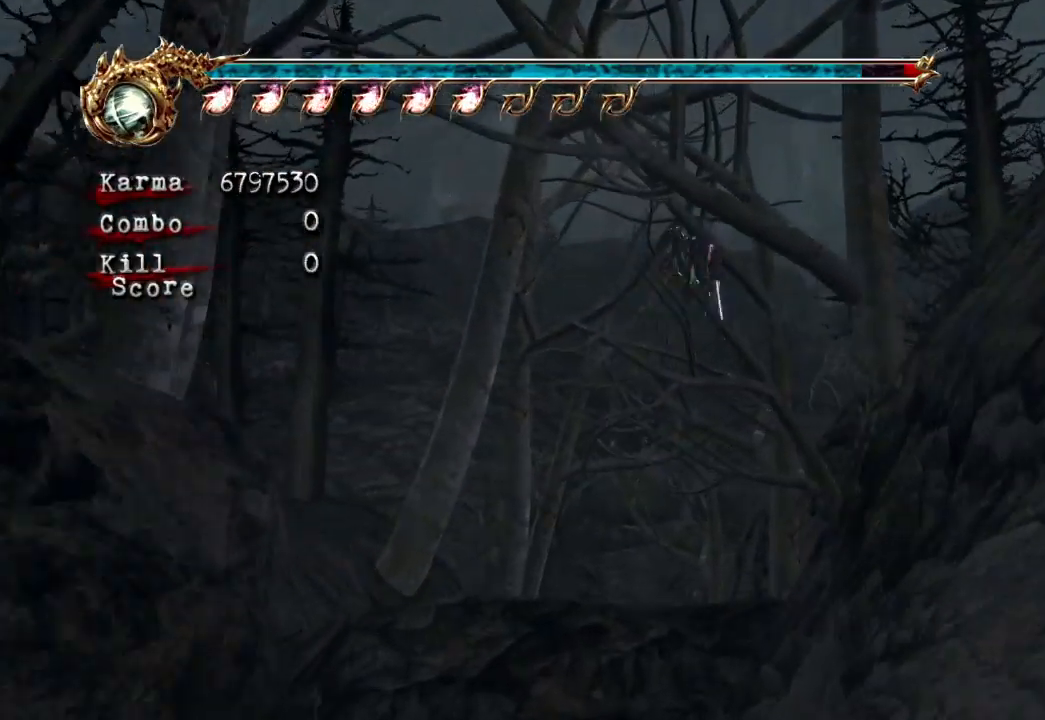
{"buttons": [], "left_stick": "center", "right_stick": "center", "events": [[67, "Y", "down"], [217, "Y", "up"], [300, "left_stick", "up-left"], [483, "left_stick", "center"]]}
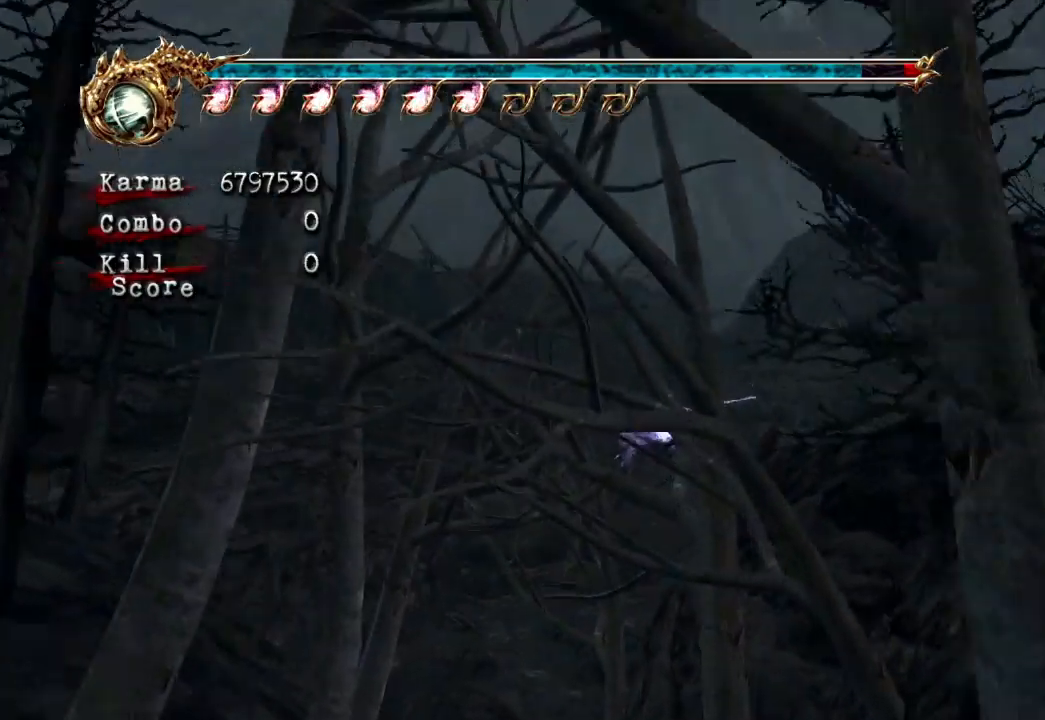
{"buttons": [], "left_stick": "up", "right_stick": "center", "events": [[150, "left_stick", "up"]]}
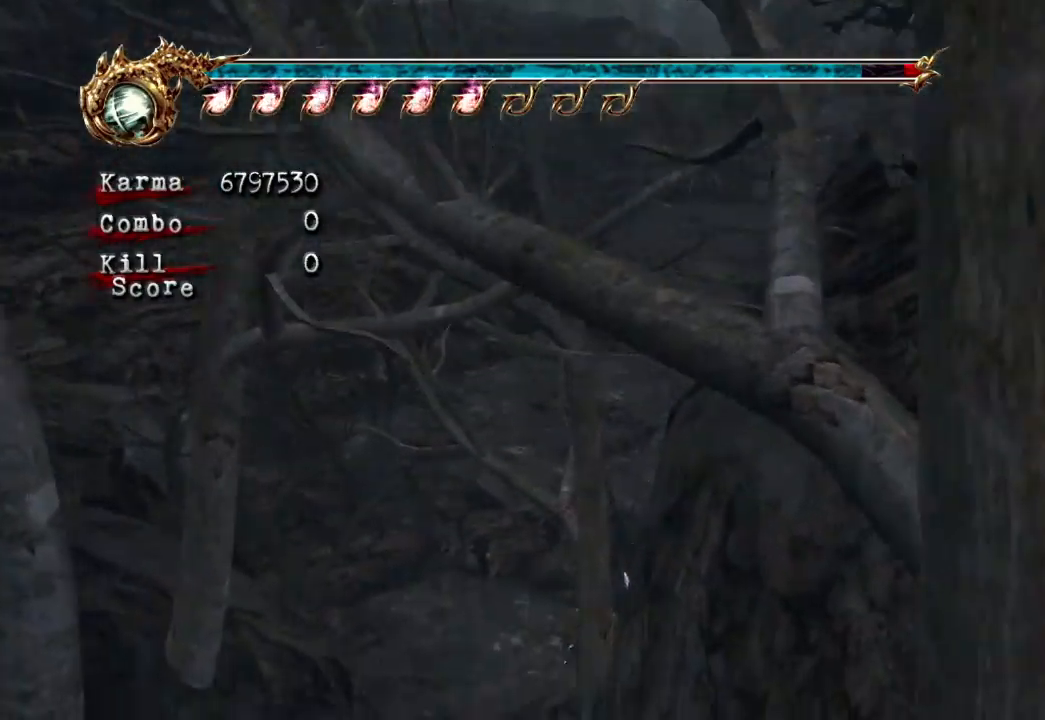
{"buttons": [], "left_stick": "up", "right_stick": "center", "events": [[100, "A", "down"], [200, "A", "up"], [233, "A", "down"], [333, "A", "up"], [400, "A", "down"], [483, "A", "up"]]}
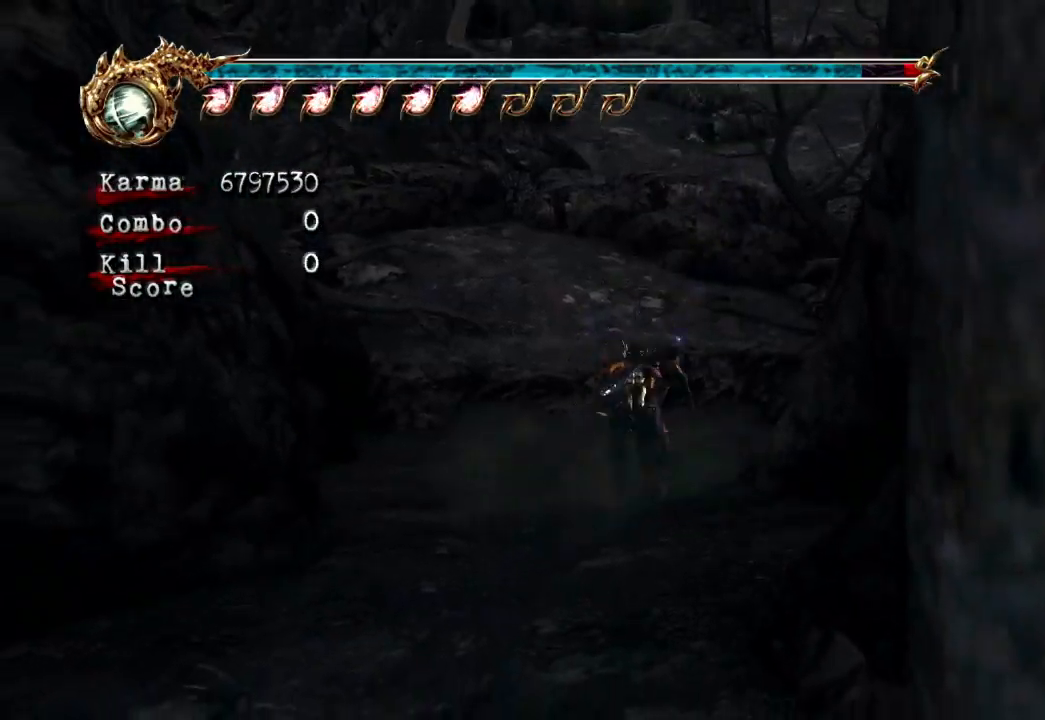
{"buttons": [], "left_stick": "up", "right_stick": "center", "events": [[50, "A", "down"], [133, "A", "up"], [333, "Y", "down"], [500, "Y", "up"]]}
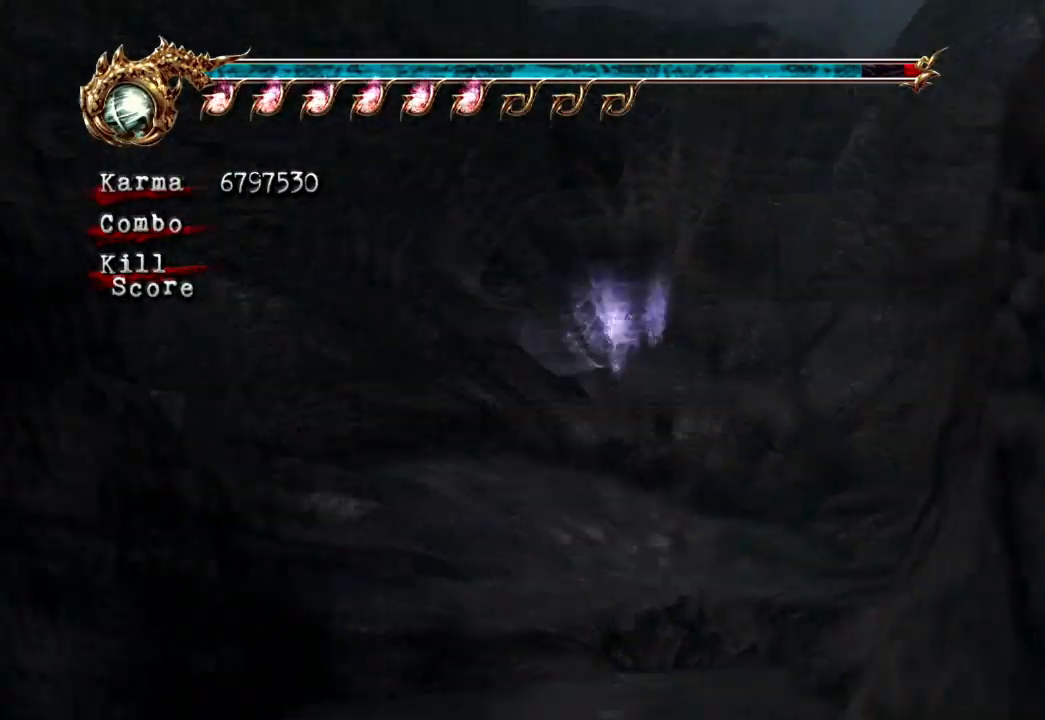
{"buttons": [], "left_stick": "up-right", "right_stick": "center", "events": [[400, "left_stick", "up-right"]]}
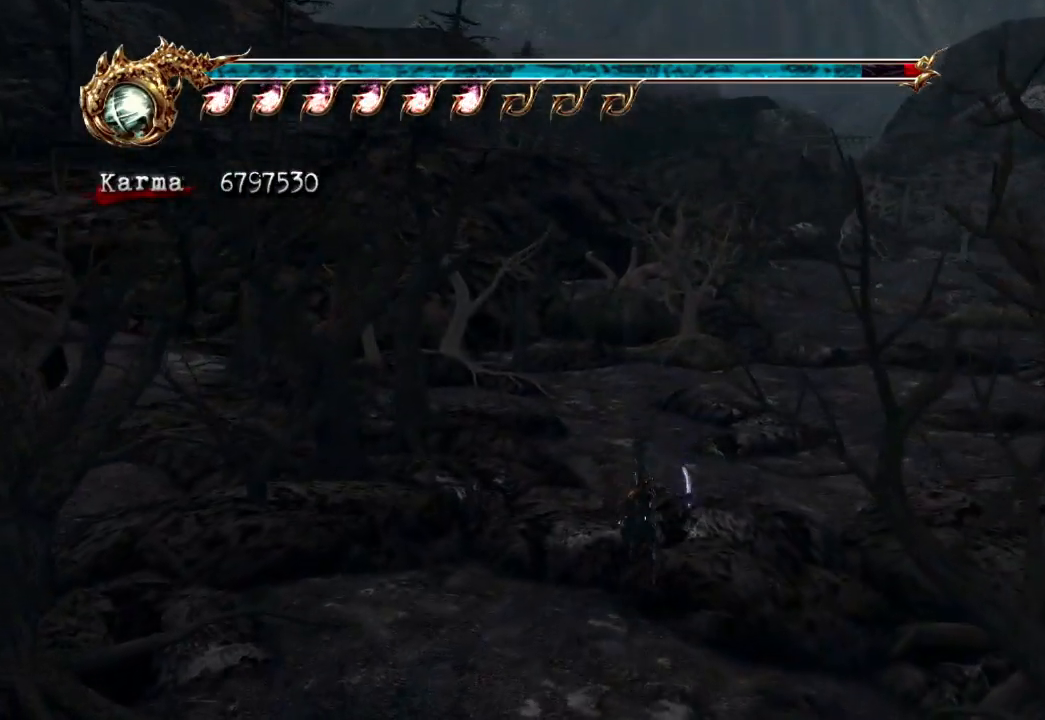
{"buttons": ["A"], "left_stick": "up", "right_stick": "center", "events": [[133, "left_stick", "up"], [233, "A", "down"], [333, "A", "up"], [417, "A", "down"]]}
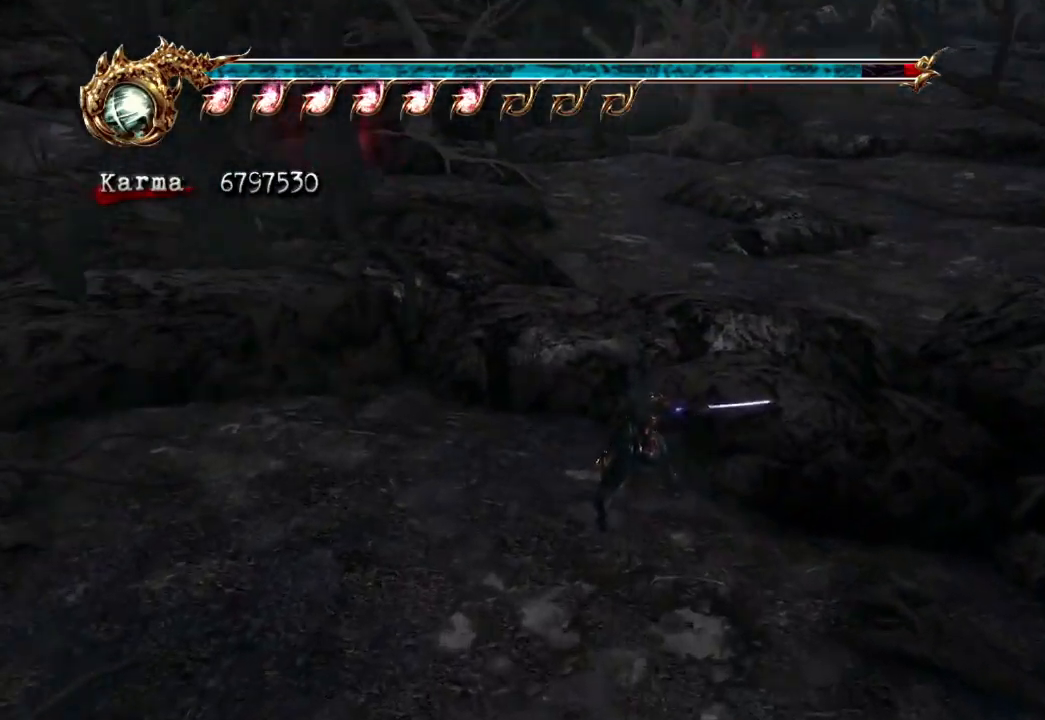
{"buttons": [], "left_stick": "up", "right_stick": "center", "events": [[17, "A", "up"], [50, "A", "down"], [100, "A", "up"]]}
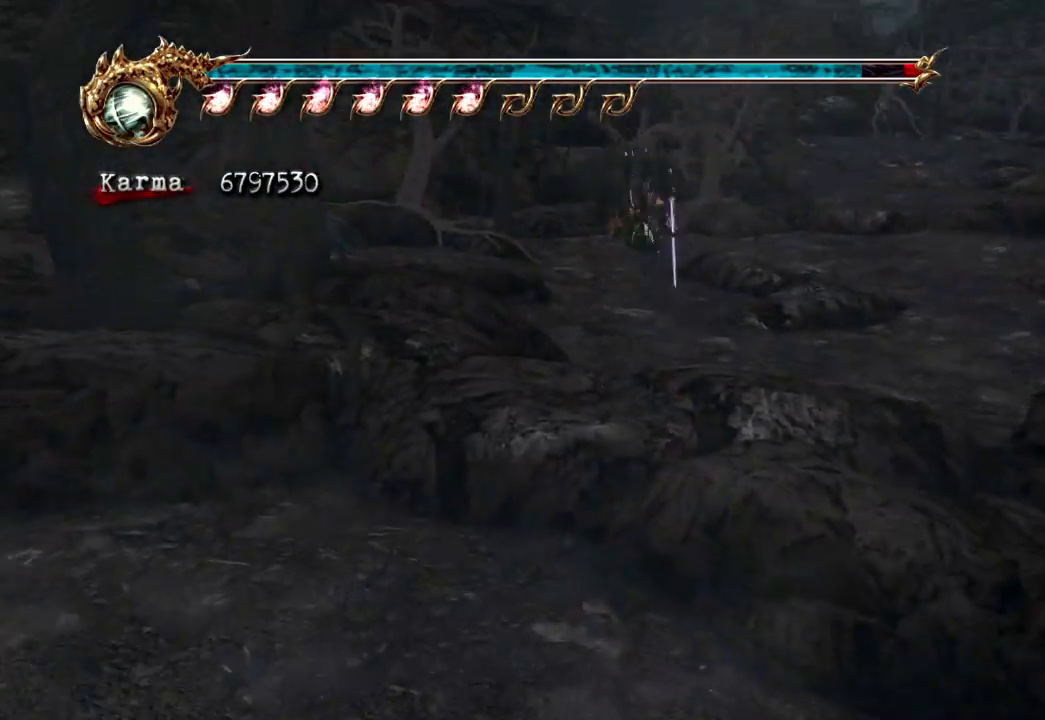
{"buttons": ["L2"], "left_stick": "up", "right_stick": "center", "events": [[117, "L2", "down"], [333, "A", "down"], [467, "A", "up"]]}
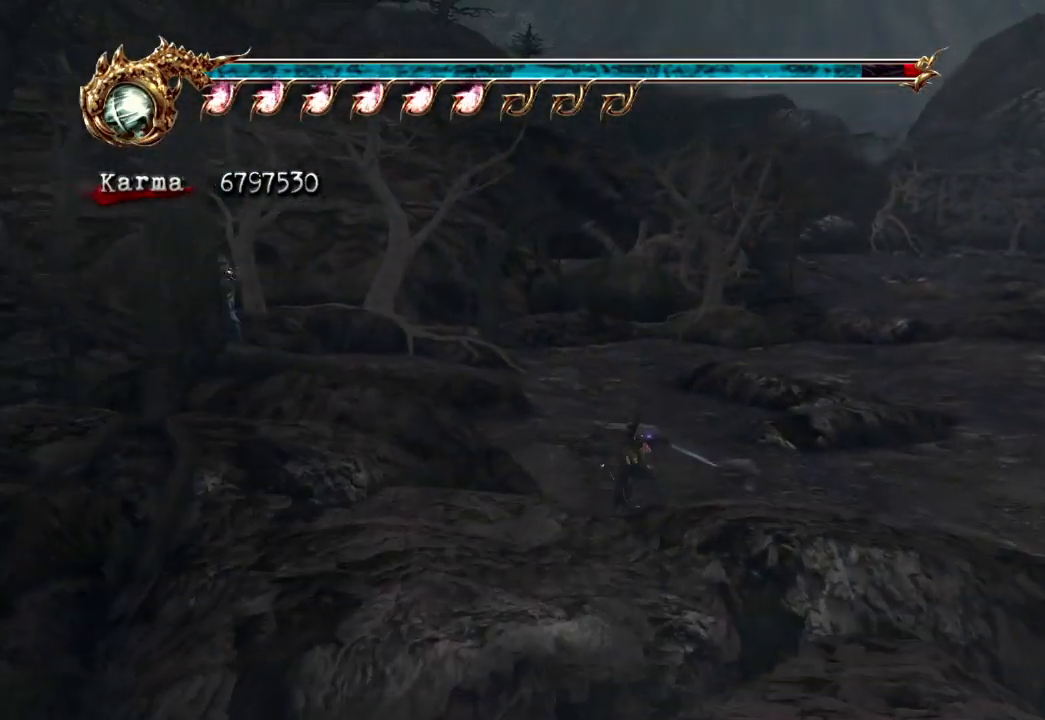
{"buttons": [], "left_stick": "up", "right_stick": "center", "events": [[50, "L2", "up"], [83, "B", "down"], [167, "B", "up"], [200, "B", "down"], [300, "B", "up"], [350, "B", "down"], [383, "B", "up"]]}
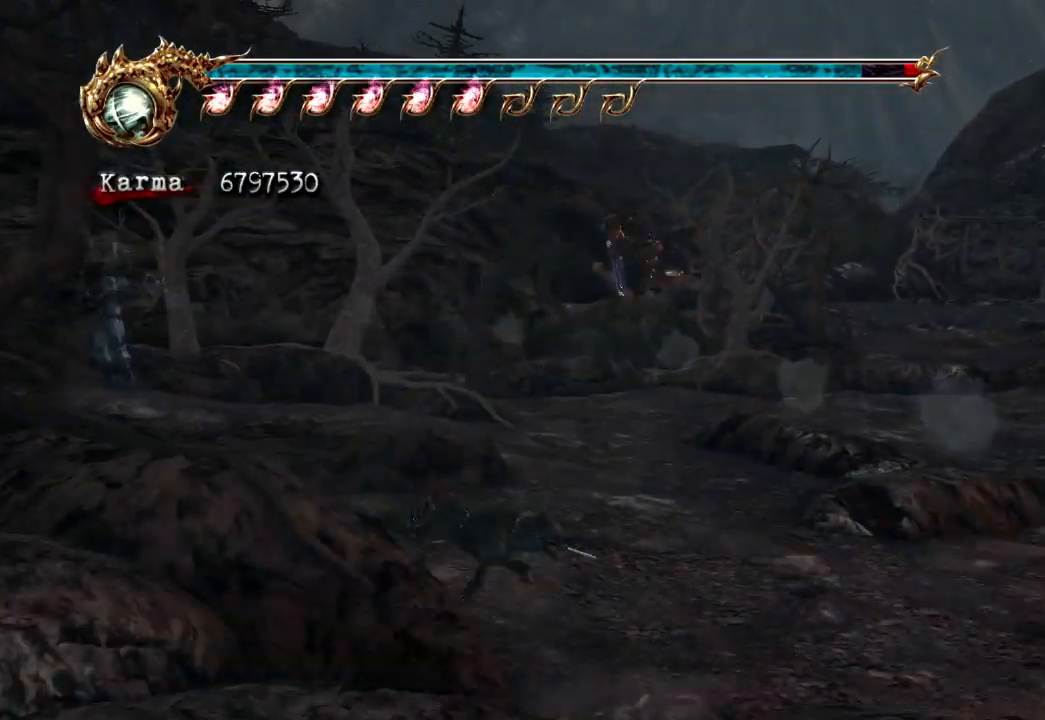
{"buttons": ["L2"], "left_stick": "up", "right_stick": "center", "events": [[100, "right_stick", "left"], [267, "right_stick", "center"], [400, "L2", "down"]]}